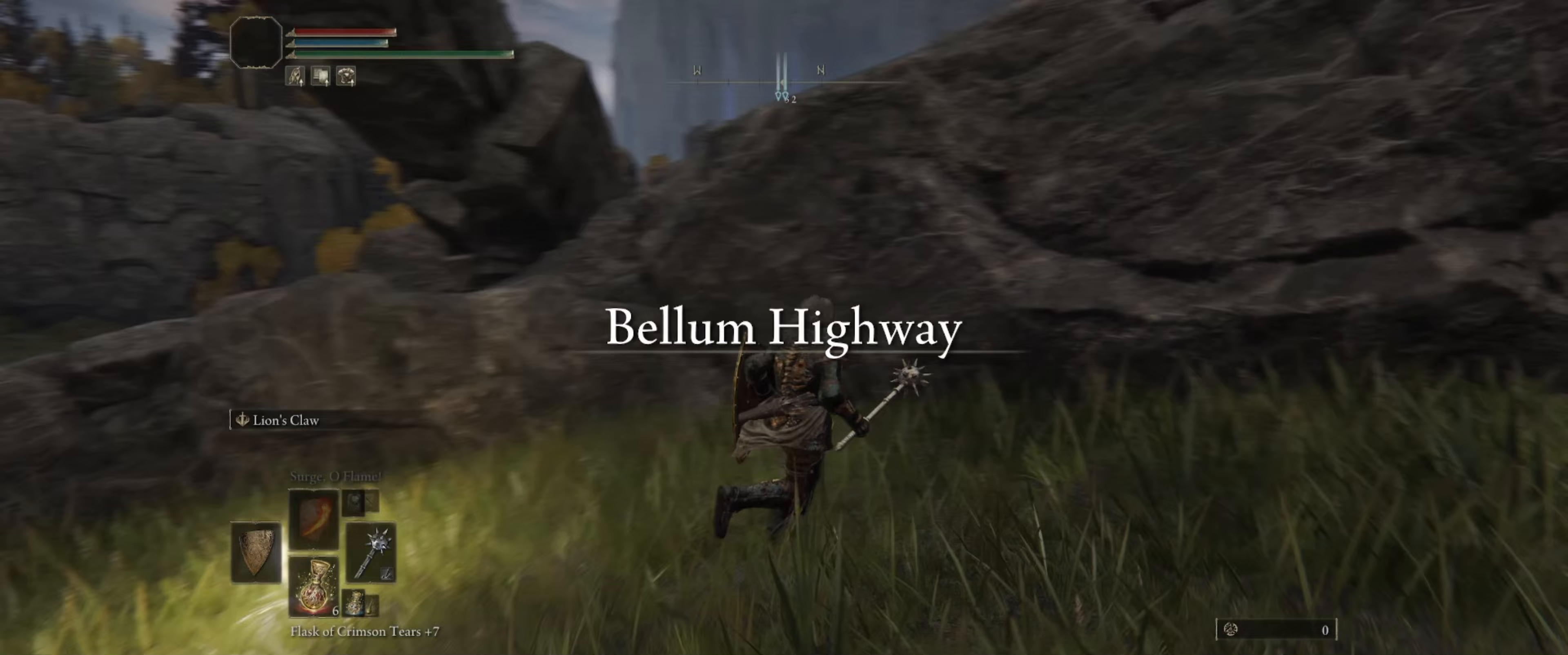
Gameplay with a controller (Xbox layout); each line is a JSON object with the inputs held at the frame after it (dt_ms = milliseconds from this image to that frame). "events" lists button and stick changes between this image and that frame as [ms after this image, input, new state], when the widget could be followed in between. Not read: L3 R1 R3.
{"dt_ms": 300, "buttons": [], "left_stick": "up-right", "right_stick": "right", "events": []}
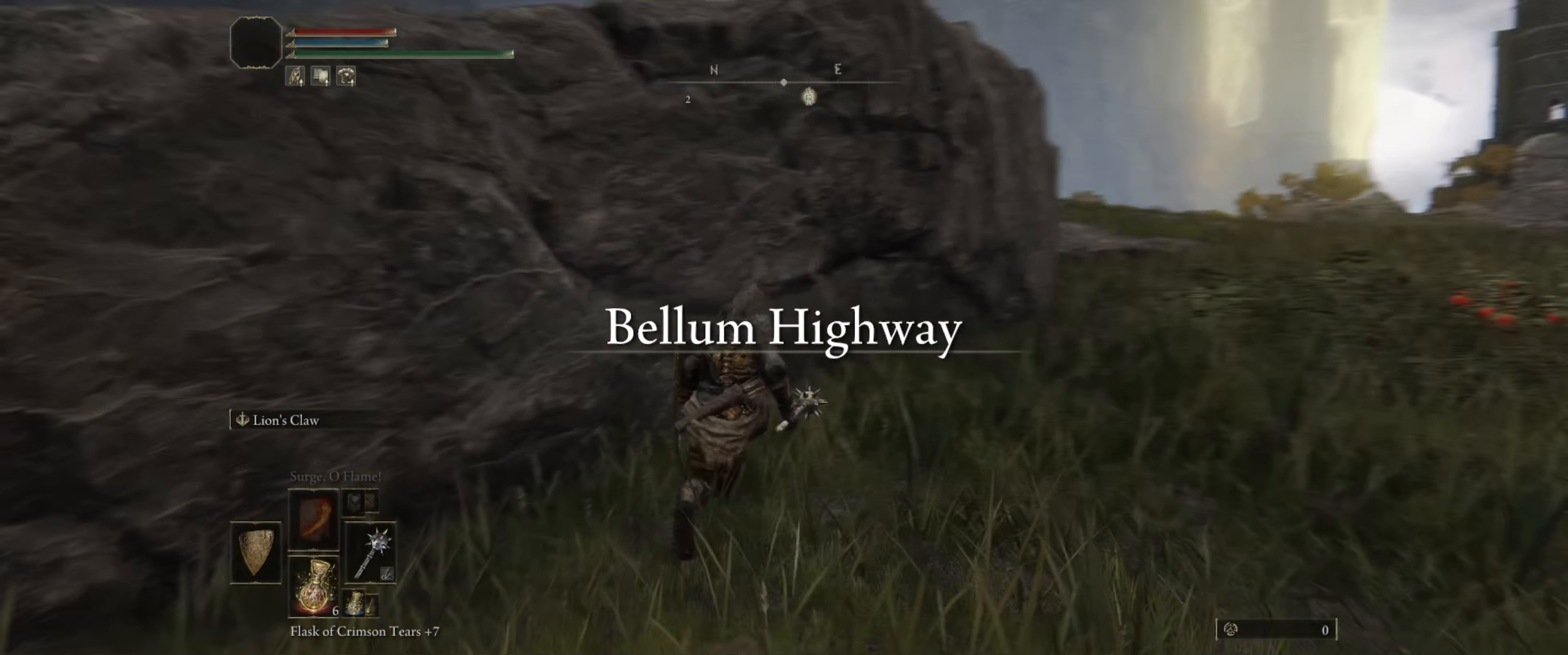
{"dt_ms": 500, "buttons": [], "left_stick": "up-right", "right_stick": "center", "events": [[167, "right_stick", "center"]]}
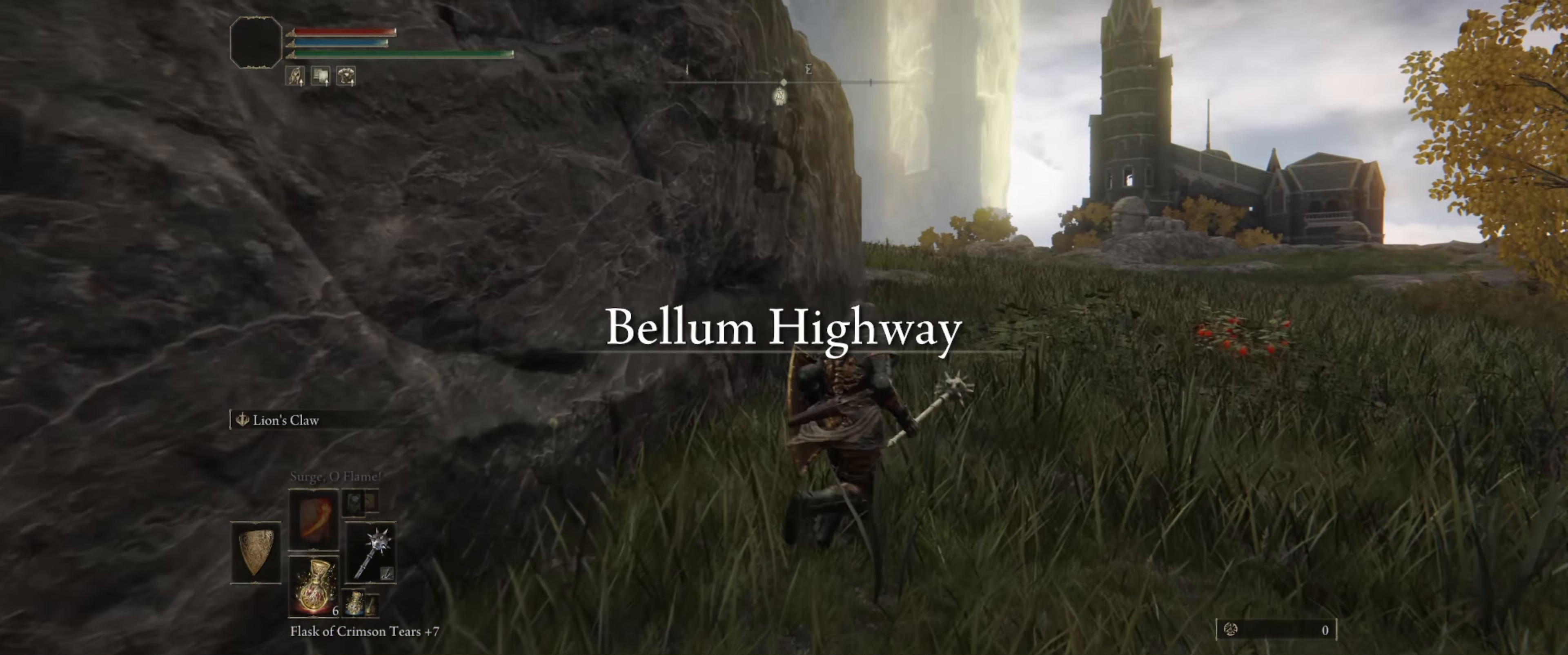
{"dt_ms": 500, "buttons": ["B"], "left_stick": "up", "right_stick": "center", "events": [[217, "left_stick", "up"], [250, "B", "down"]]}
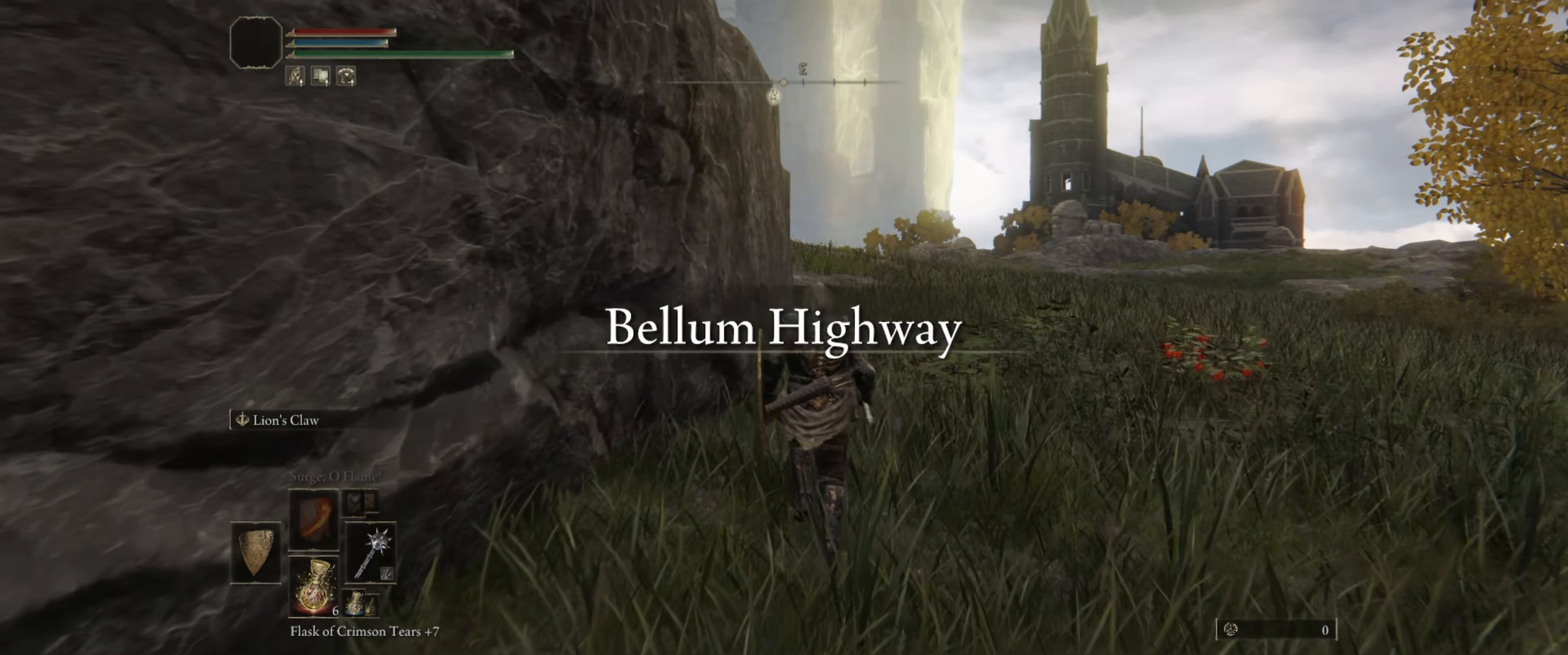
{"dt_ms": 500, "buttons": ["B"], "left_stick": "up", "right_stick": "center", "events": []}
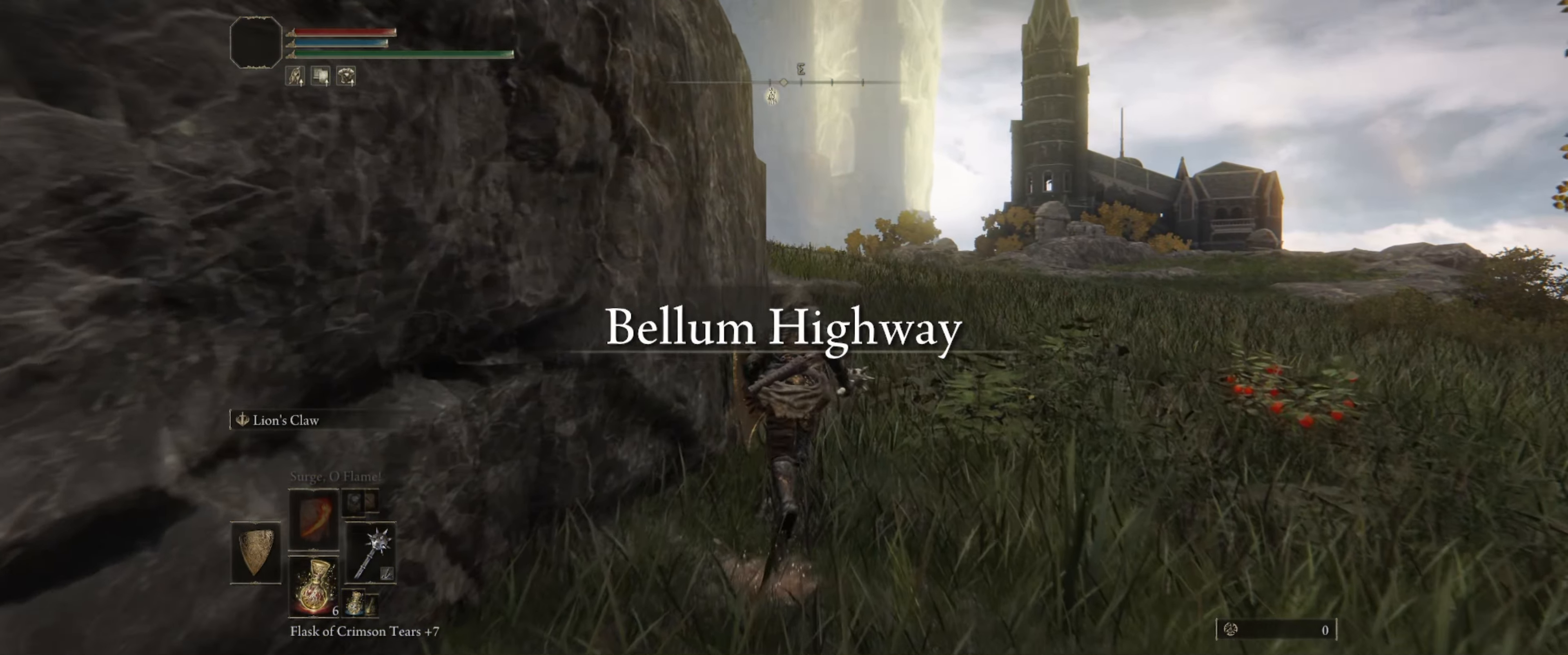
{"dt_ms": 500, "buttons": ["B"], "left_stick": "up", "right_stick": "center", "events": []}
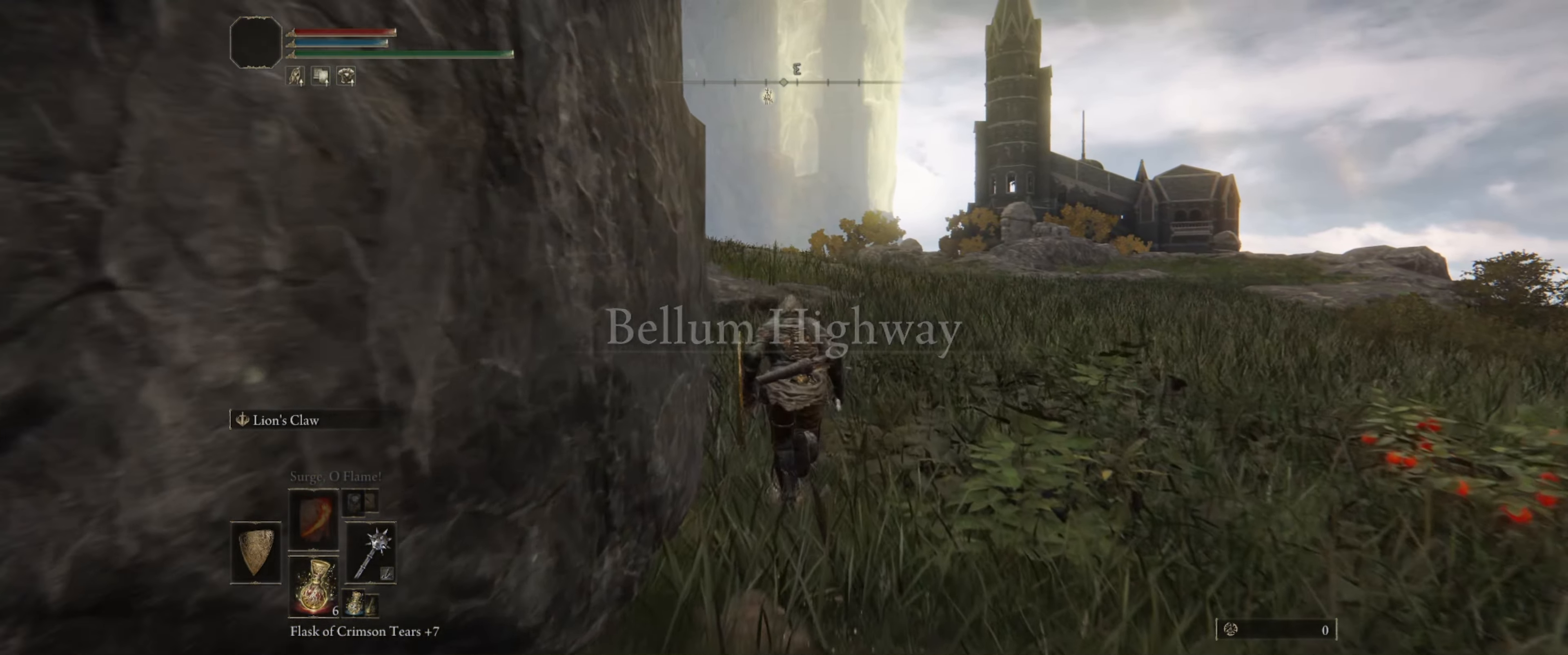
{"dt_ms": 500, "buttons": ["B"], "left_stick": "up", "right_stick": "center", "events": []}
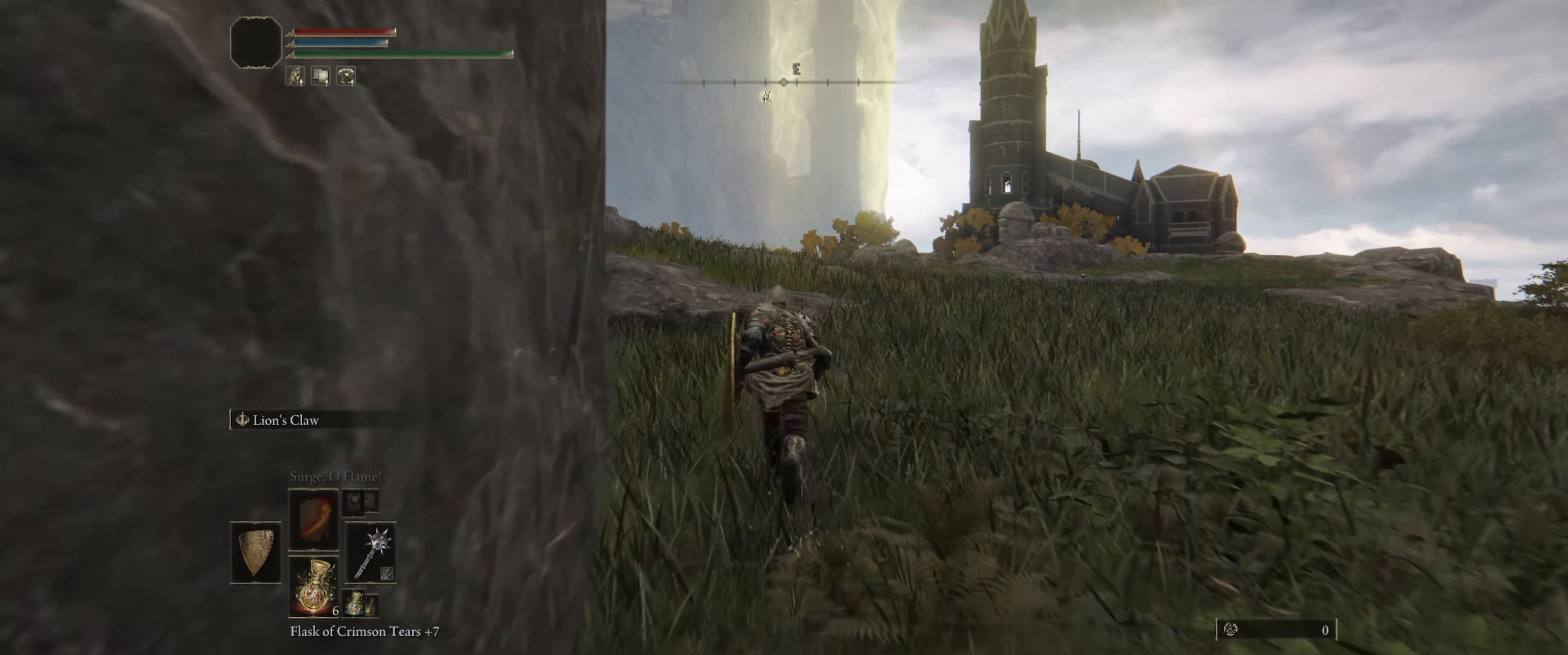
{"dt_ms": 500, "buttons": ["B"], "left_stick": "up", "right_stick": "center", "events": []}
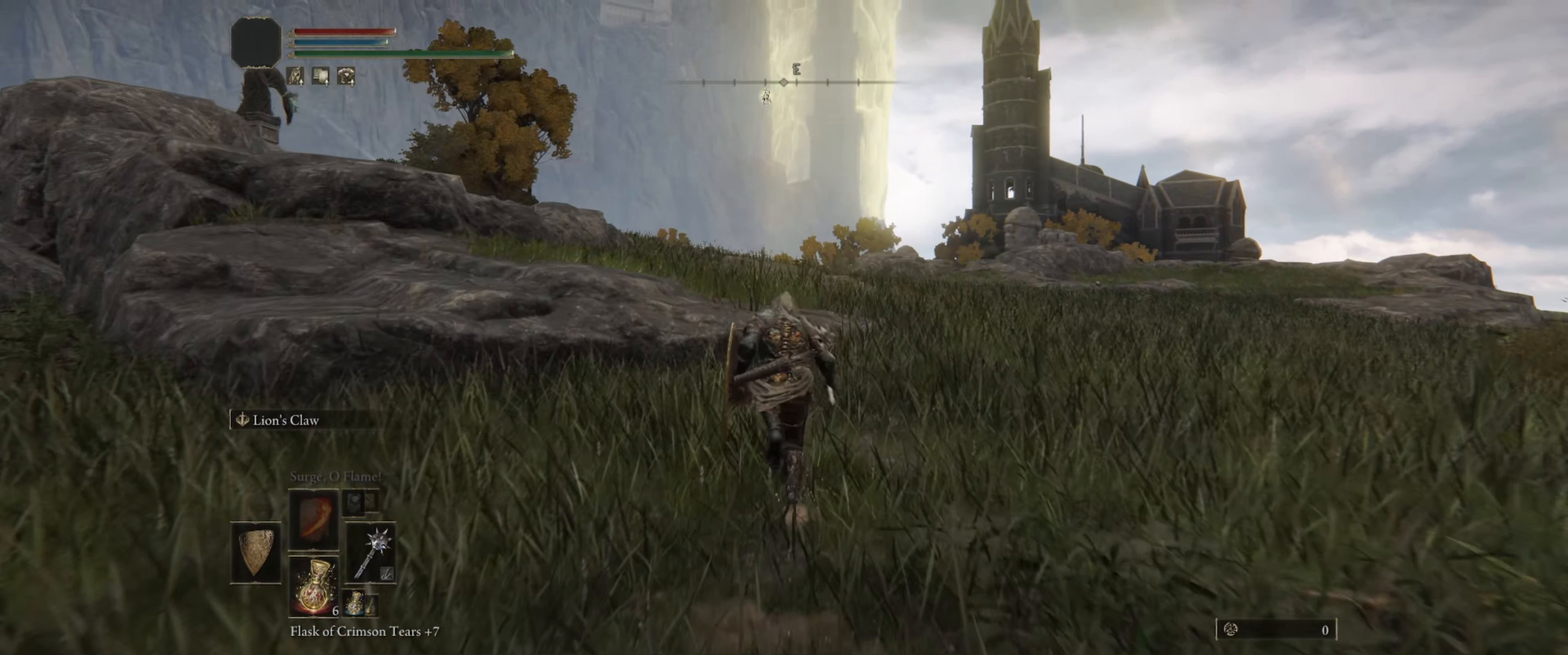
{"dt_ms": 500, "buttons": [], "left_stick": "up", "right_stick": "center", "events": [[467, "B", "up"]]}
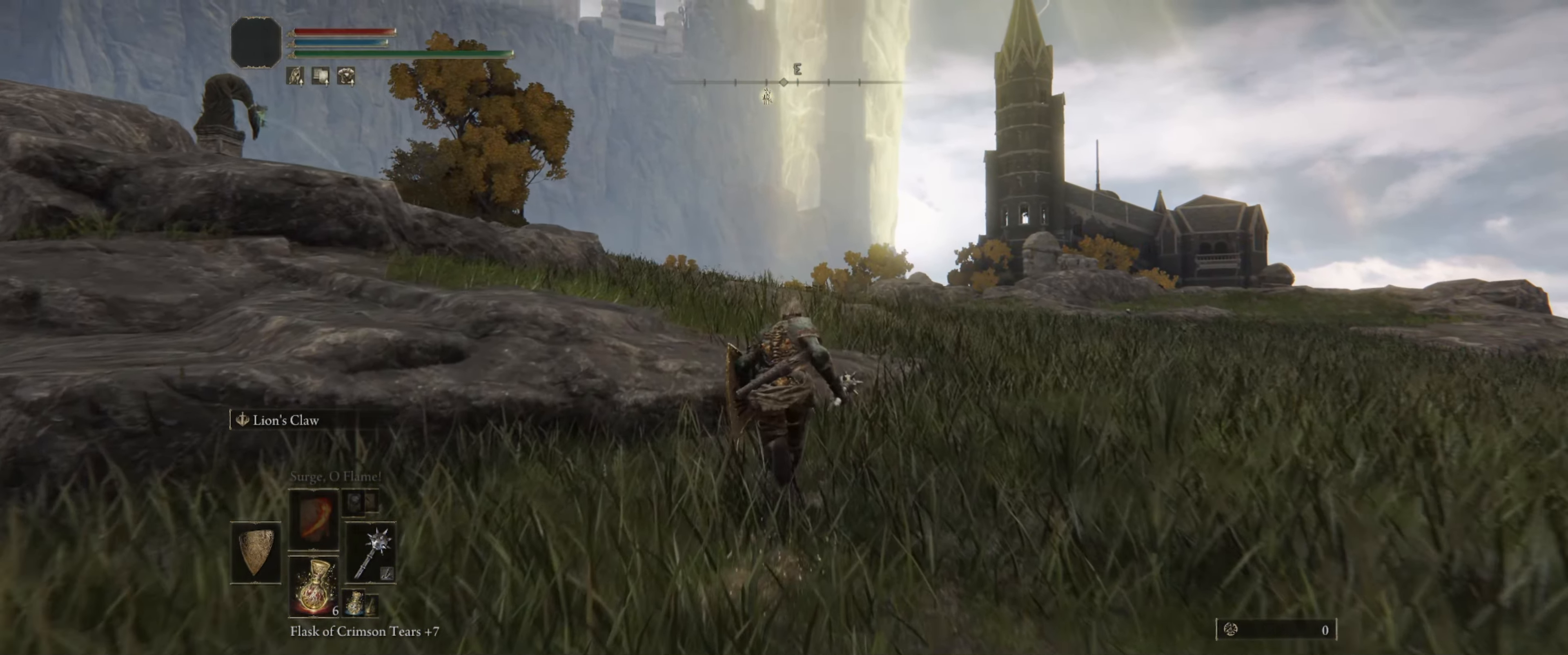
{"dt_ms": 500, "buttons": [], "left_stick": "up", "right_stick": "center", "events": []}
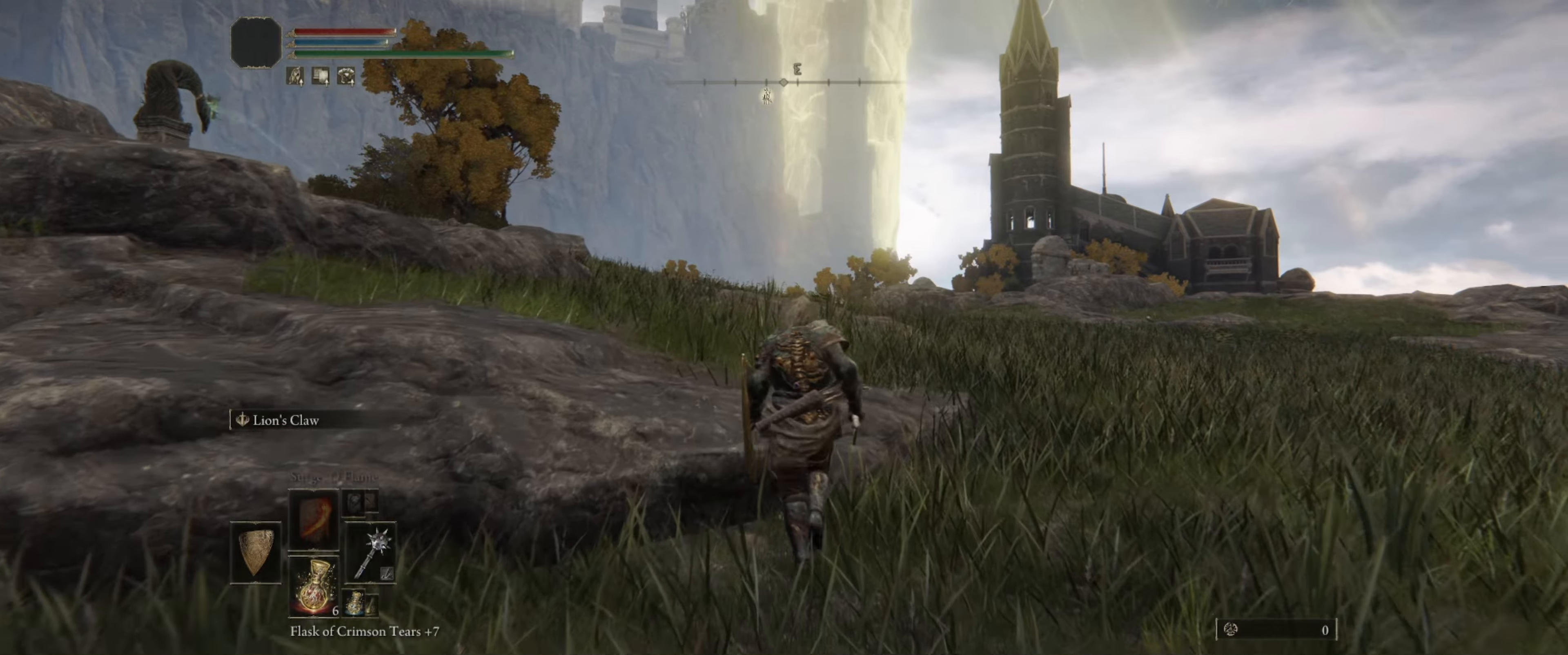
{"dt_ms": 500, "buttons": ["DPAD_LEFT"], "left_stick": "up", "right_stick": "center", "events": [[400, "DPAD_LEFT", "down"]]}
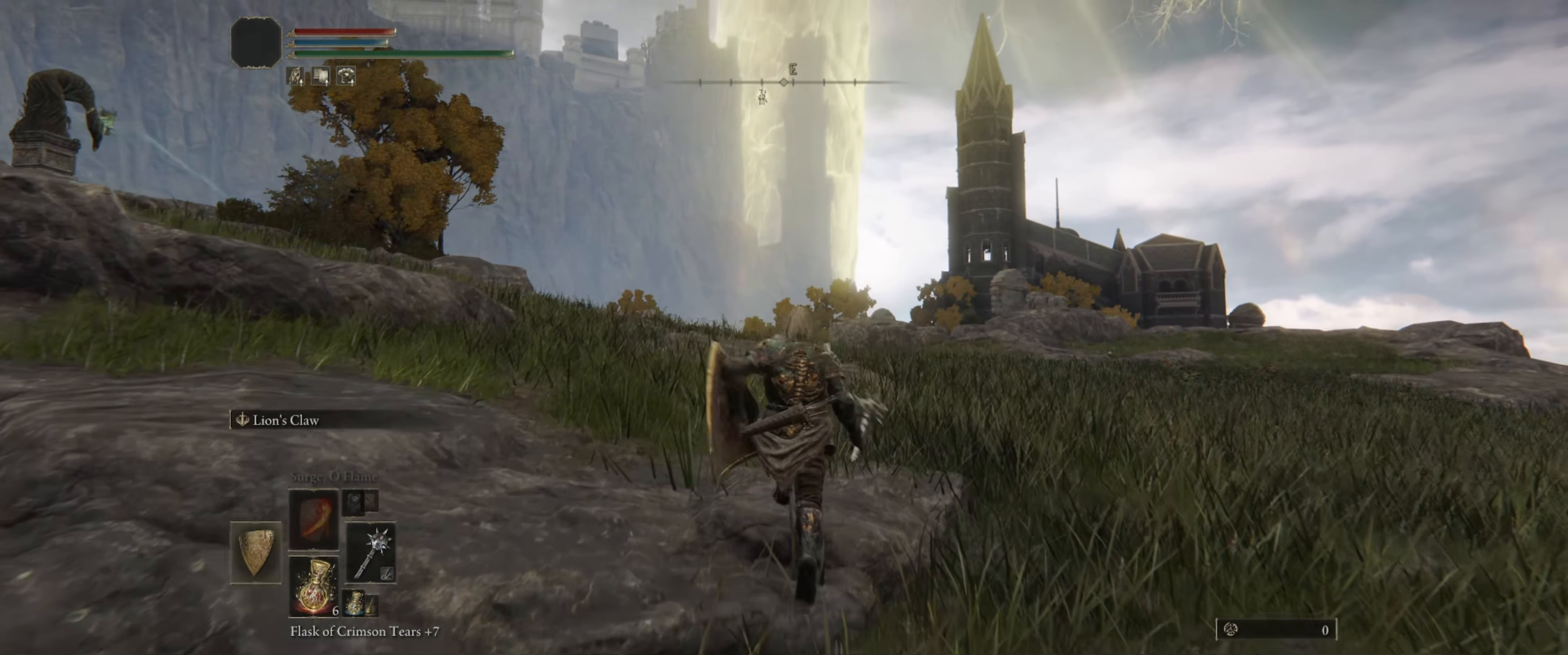
{"dt_ms": 500, "buttons": ["DPAD_UP"], "left_stick": "up", "right_stick": "center", "events": [[34, "DPAD_LEFT", "up"], [400, "DPAD_UP", "down"]]}
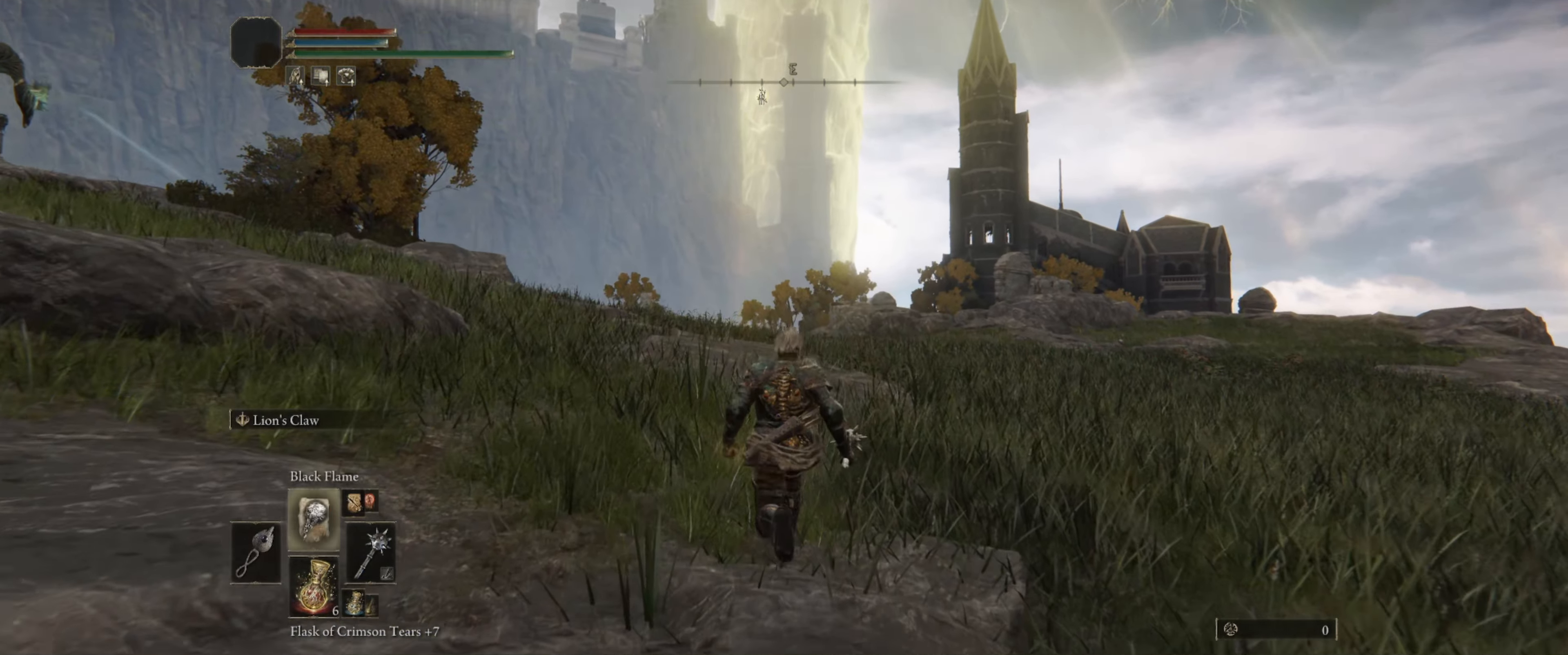
{"dt_ms": 500, "buttons": [], "left_stick": "up", "right_stick": "center", "events": [[17, "DPAD_UP", "up"], [200, "DPAD_UP", "down"], [300, "DPAD_UP", "up"]]}
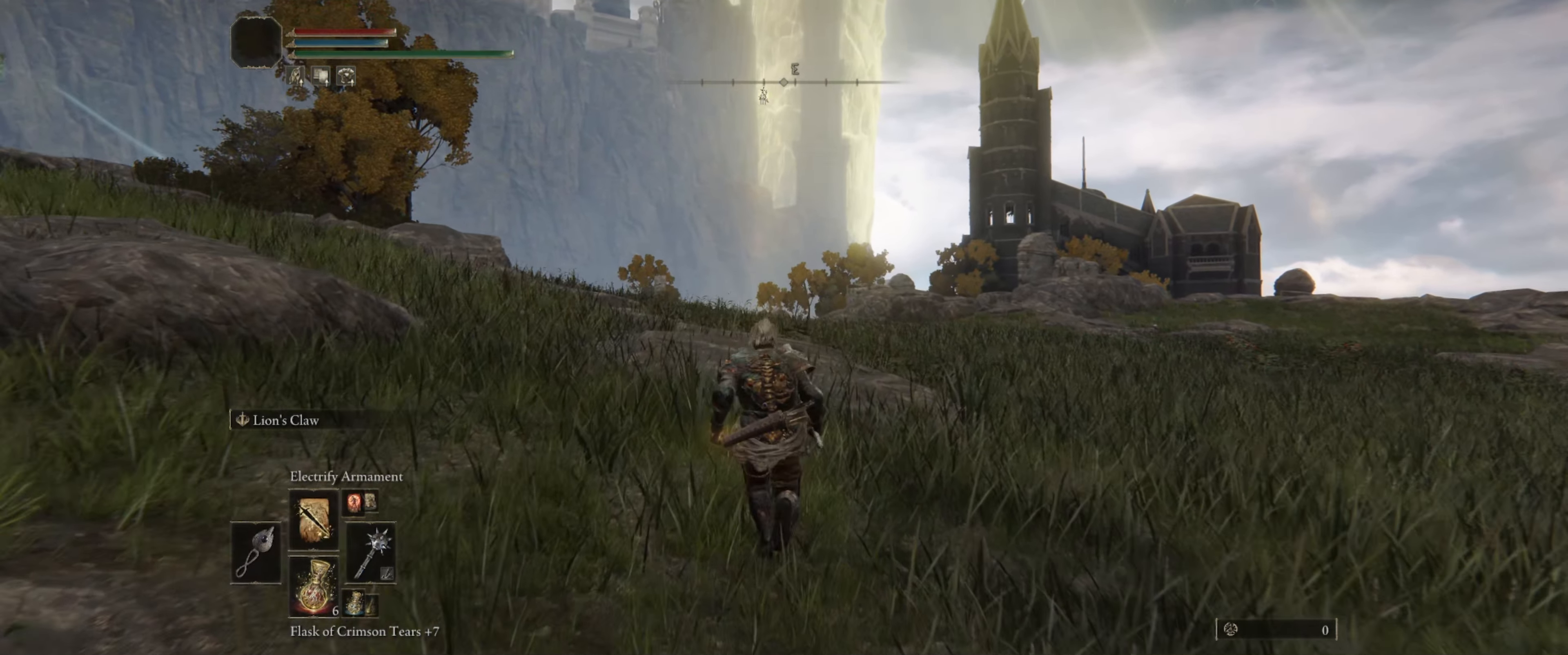
{"dt_ms": 500, "buttons": ["B"], "left_stick": "up", "right_stick": "down", "events": [[250, "B", "down"], [500, "right_stick", "down"]]}
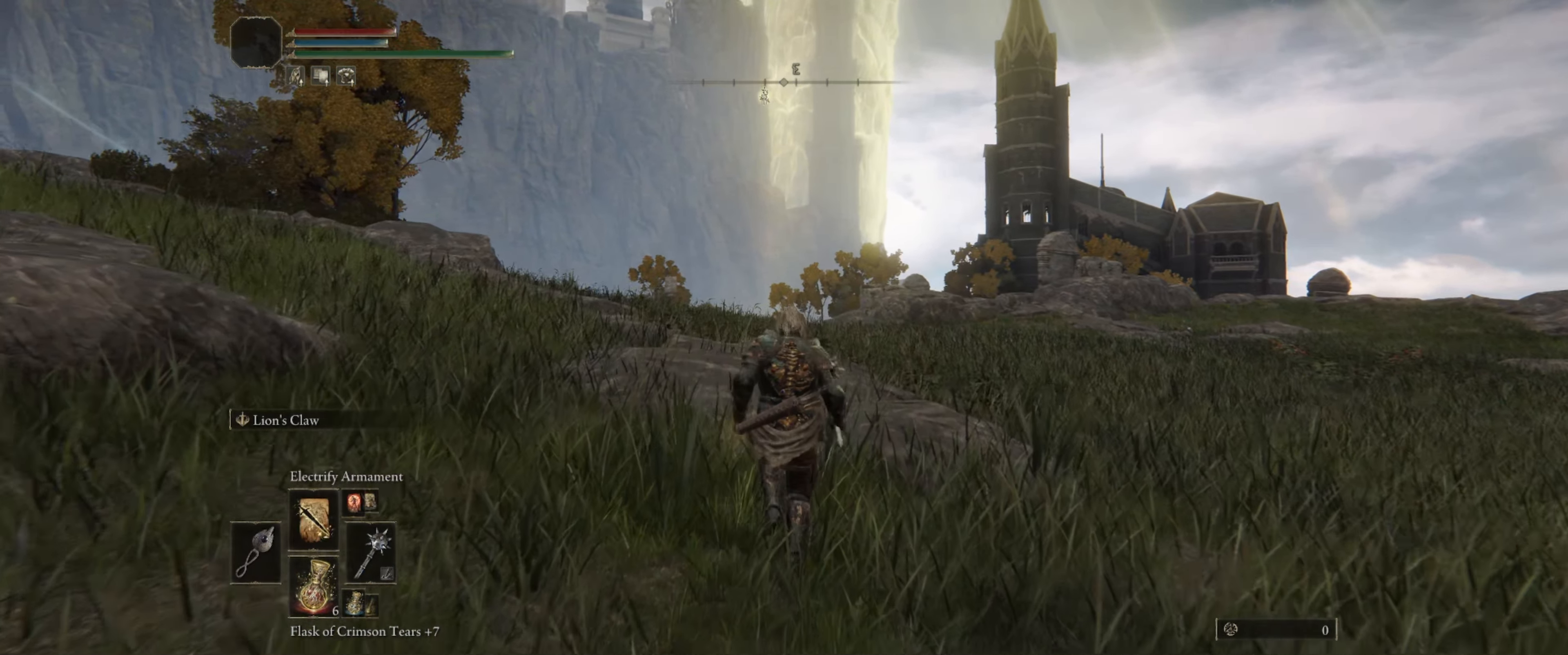
{"dt_ms": 500, "buttons": ["B"], "left_stick": "up", "right_stick": "center", "events": [[150, "right_stick", "center"]]}
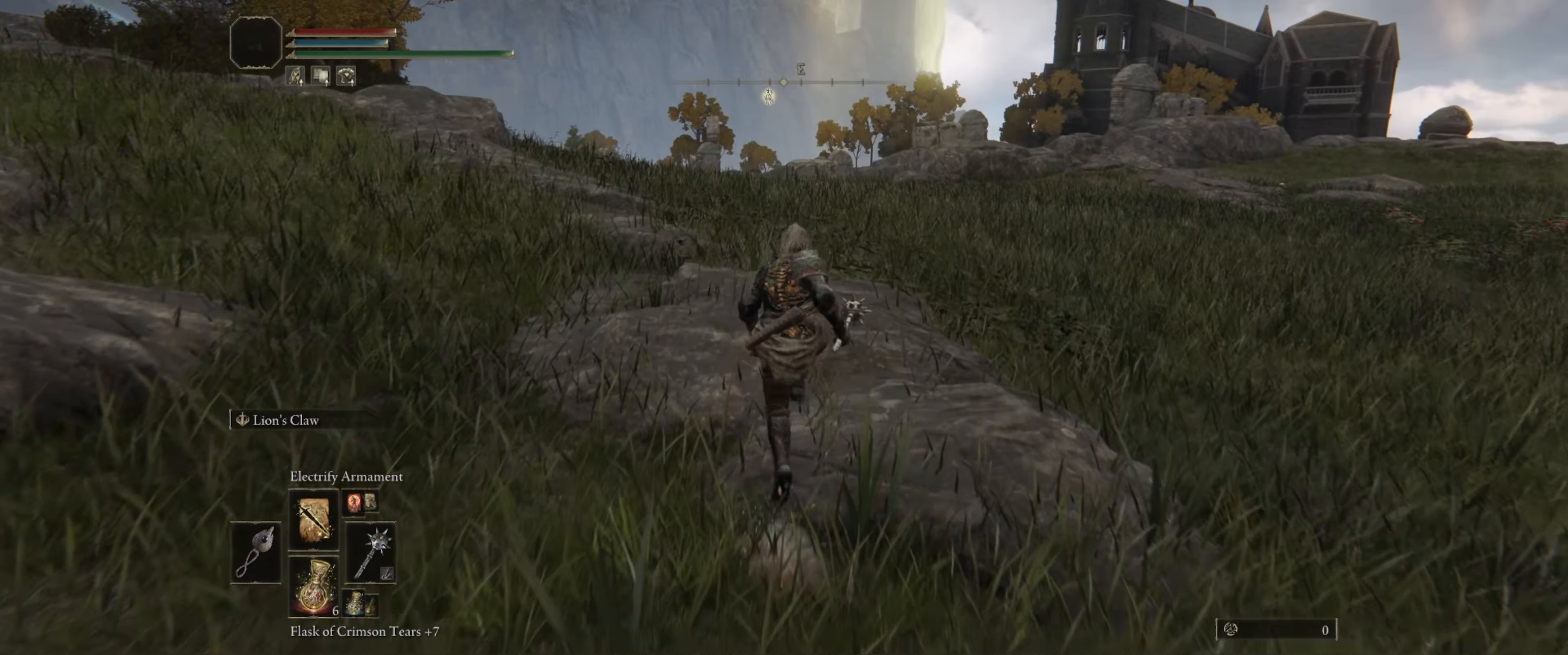
{"dt_ms": 500, "buttons": ["B"], "left_stick": "up", "right_stick": "center", "events": []}
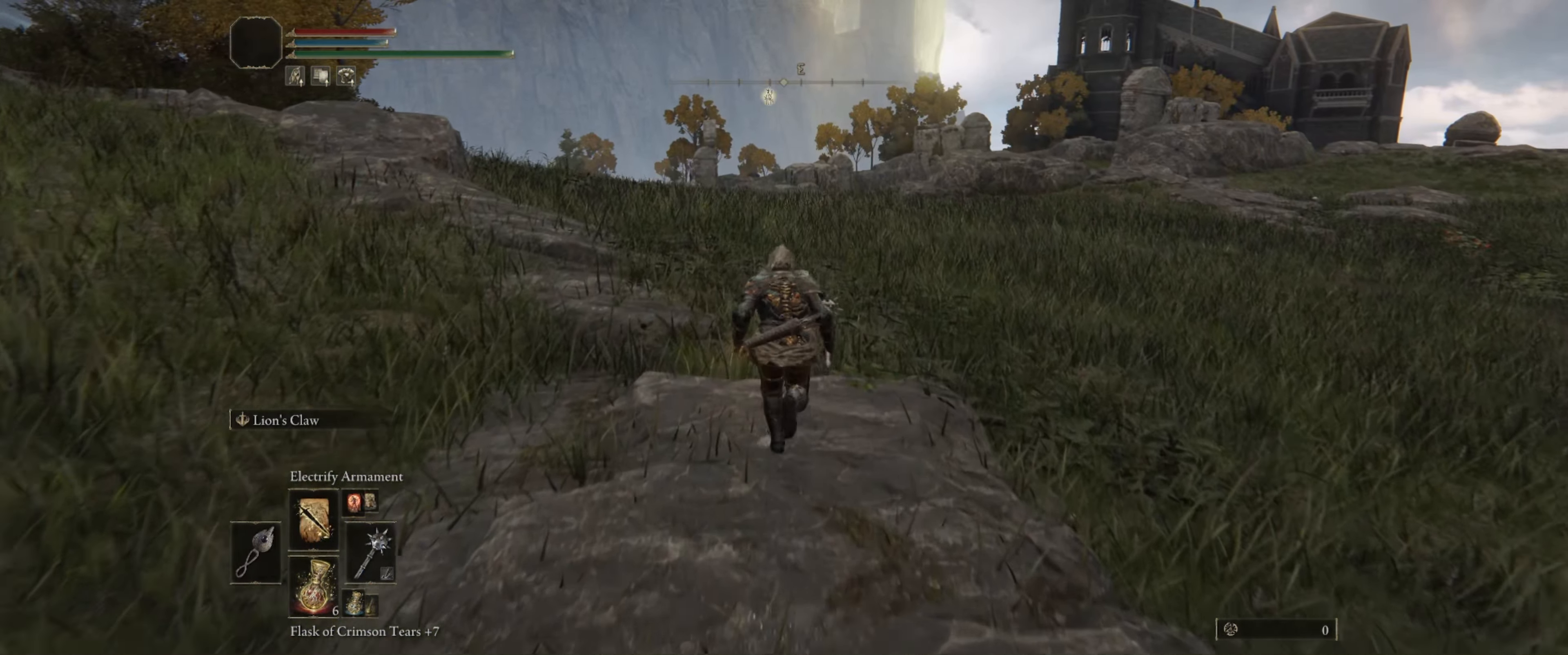
{"dt_ms": 500, "buttons": ["B"], "left_stick": "up", "right_stick": "center", "events": []}
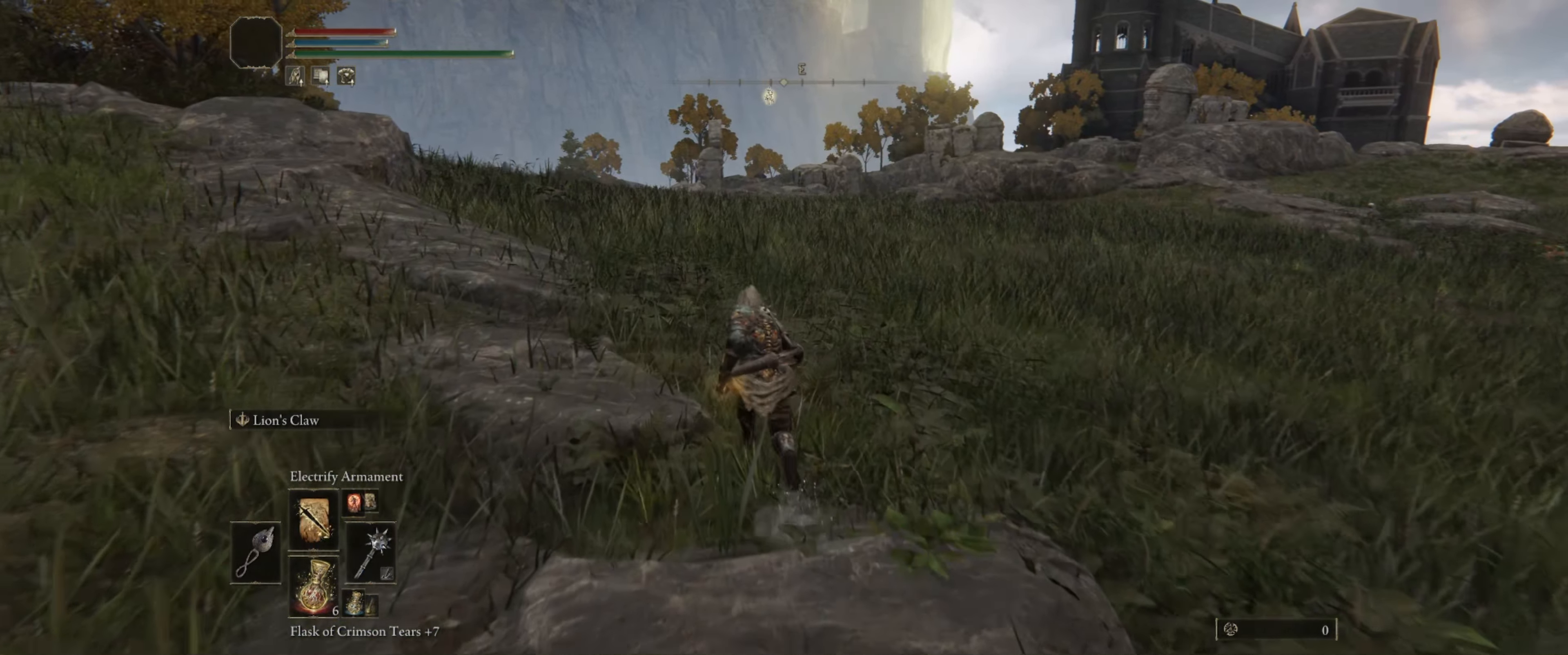
{"dt_ms": 500, "buttons": ["B"], "left_stick": "up", "right_stick": "center", "events": []}
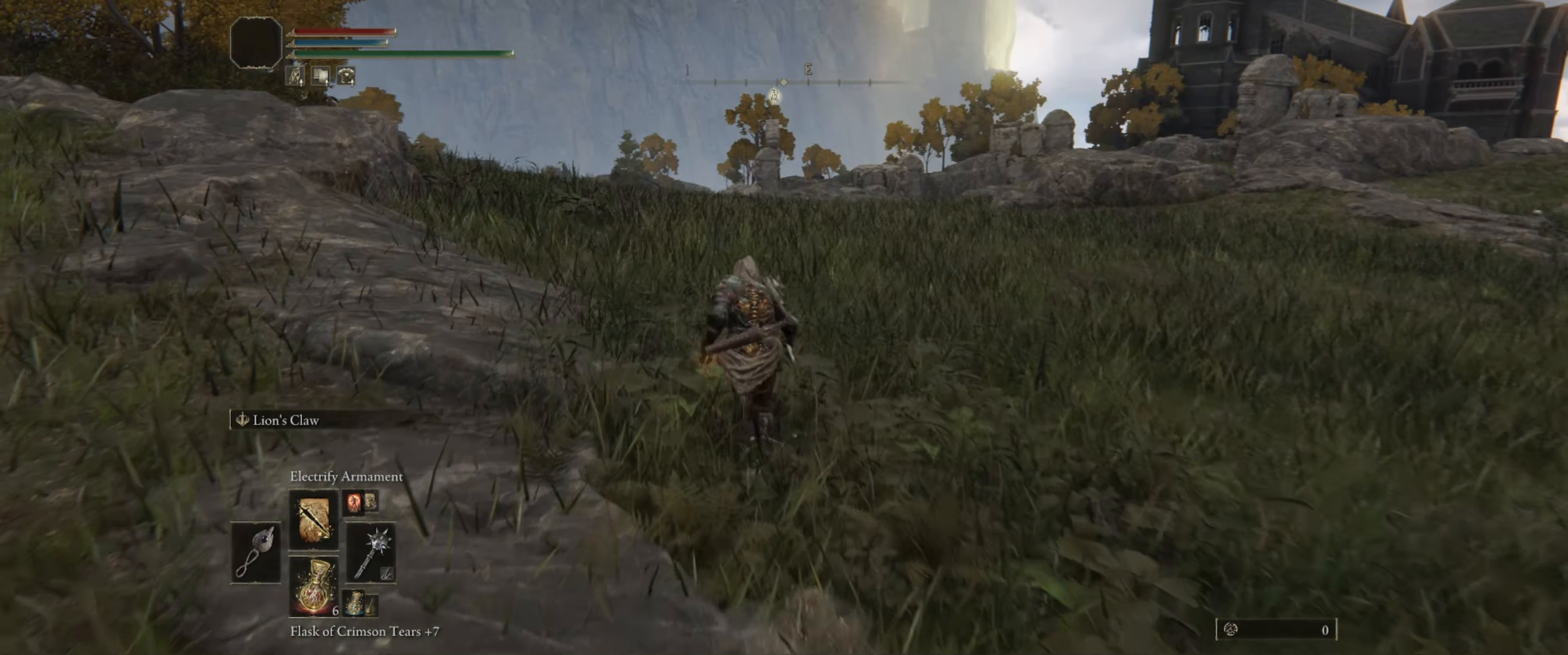
{"dt_ms": 500, "buttons": ["B"], "left_stick": "up", "right_stick": "center", "events": []}
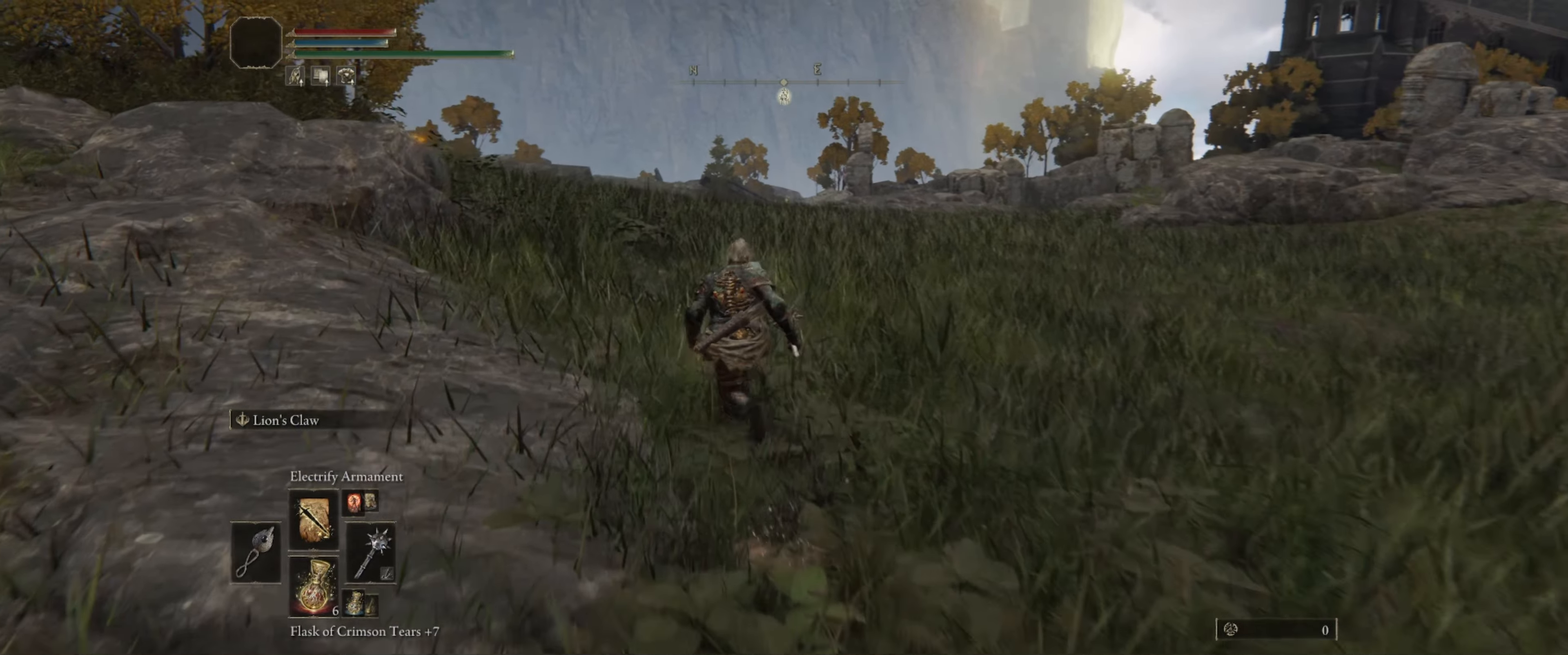
{"dt_ms": 500, "buttons": ["B"], "left_stick": "up", "right_stick": "center", "events": []}
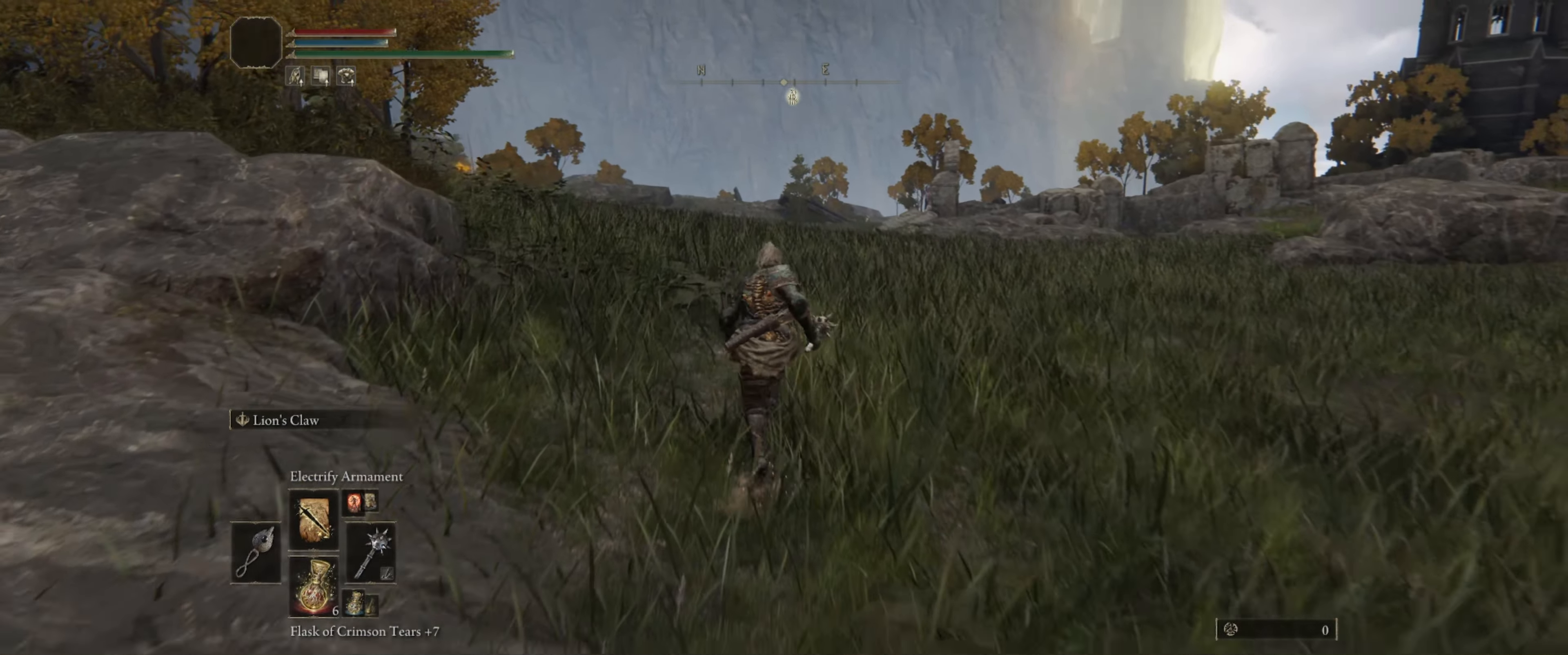
{"dt_ms": 500, "buttons": ["B"], "left_stick": "up", "right_stick": "center", "events": []}
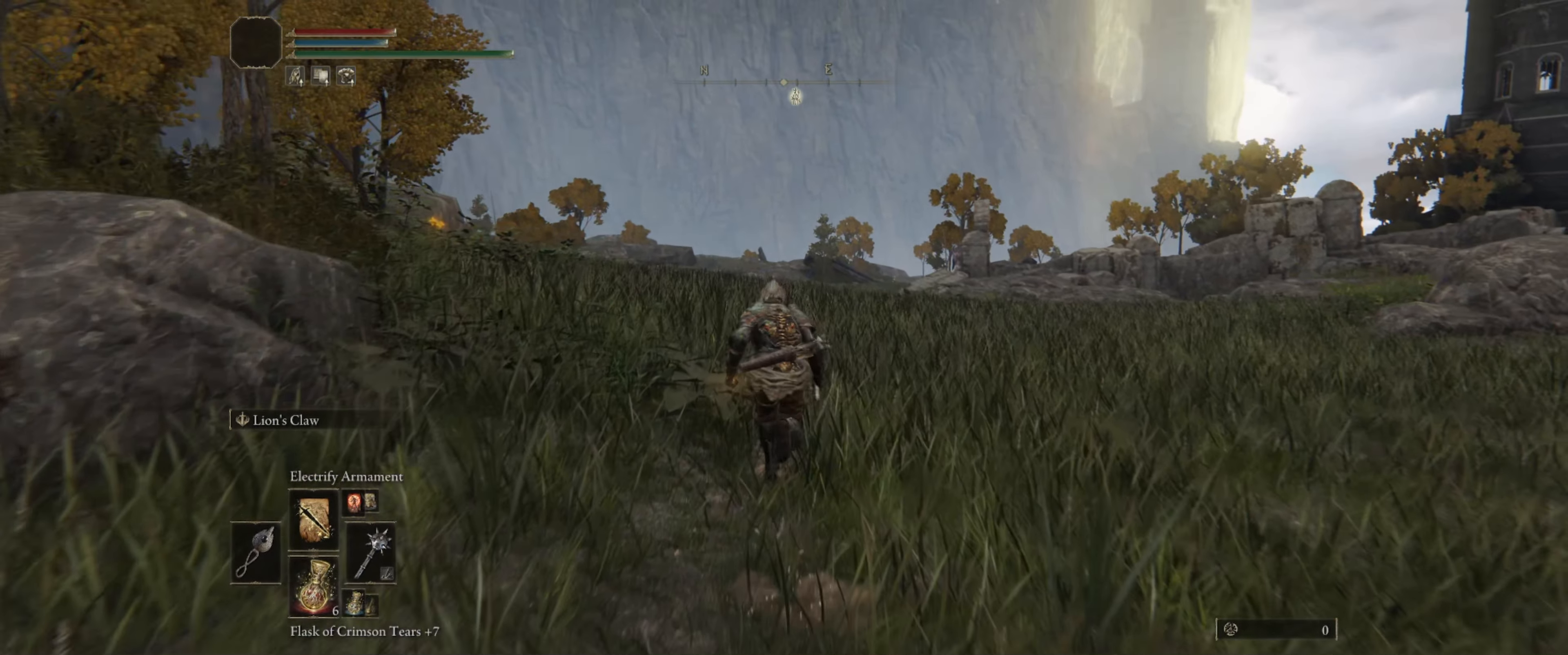
{"dt_ms": 500, "buttons": ["B"], "left_stick": "up", "right_stick": "center", "events": [[200, "right_stick", "down"], [366, "right_stick", "center"]]}
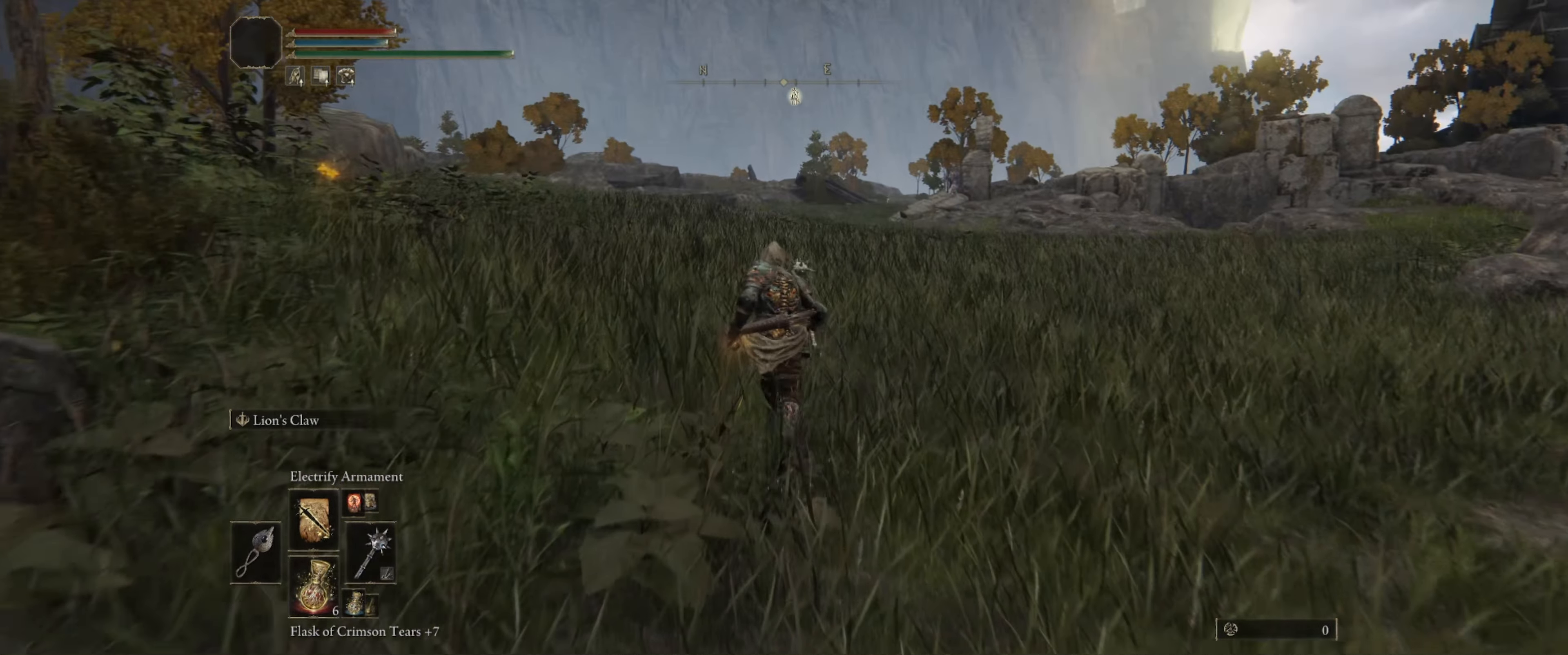
{"dt_ms": 500, "buttons": ["B"], "left_stick": "up", "right_stick": "center", "events": []}
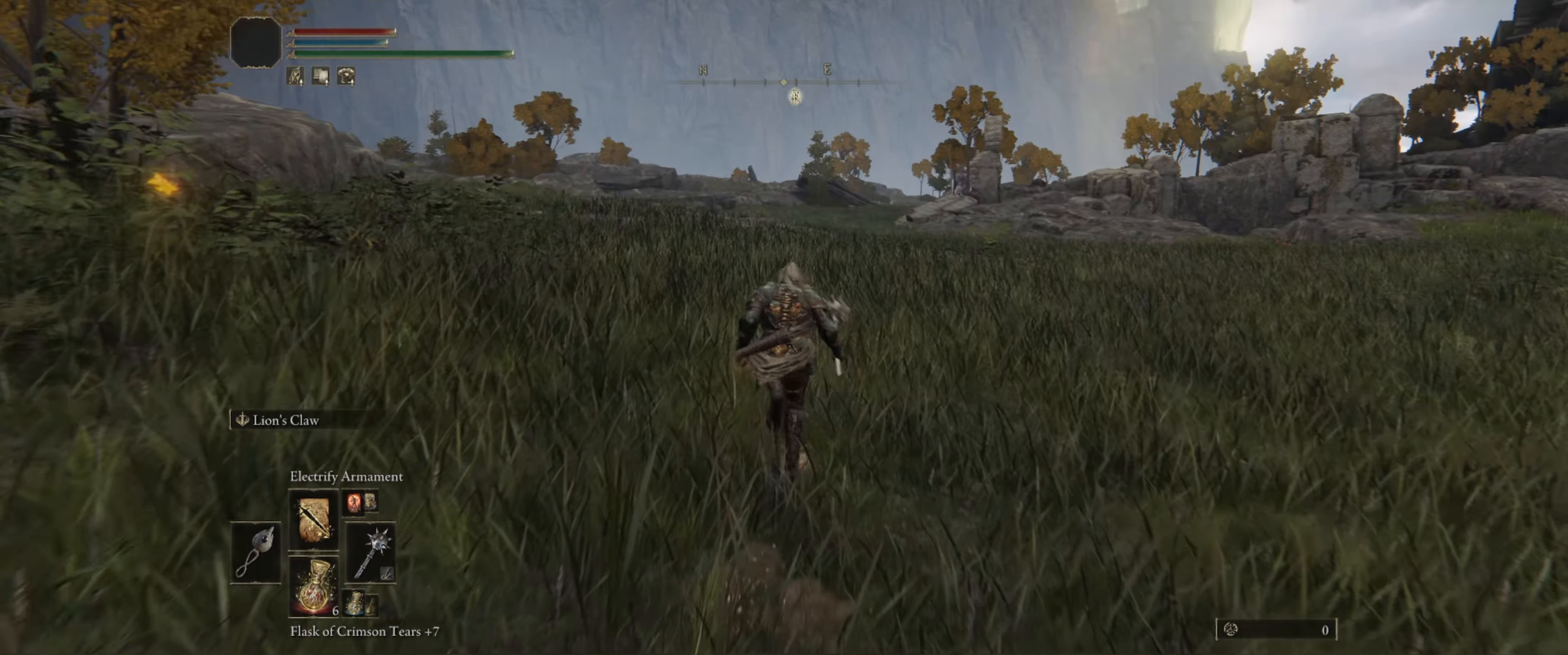
{"dt_ms": 500, "buttons": ["B"], "left_stick": "up", "right_stick": "down-right", "events": [[266, "right_stick", "down-right"]]}
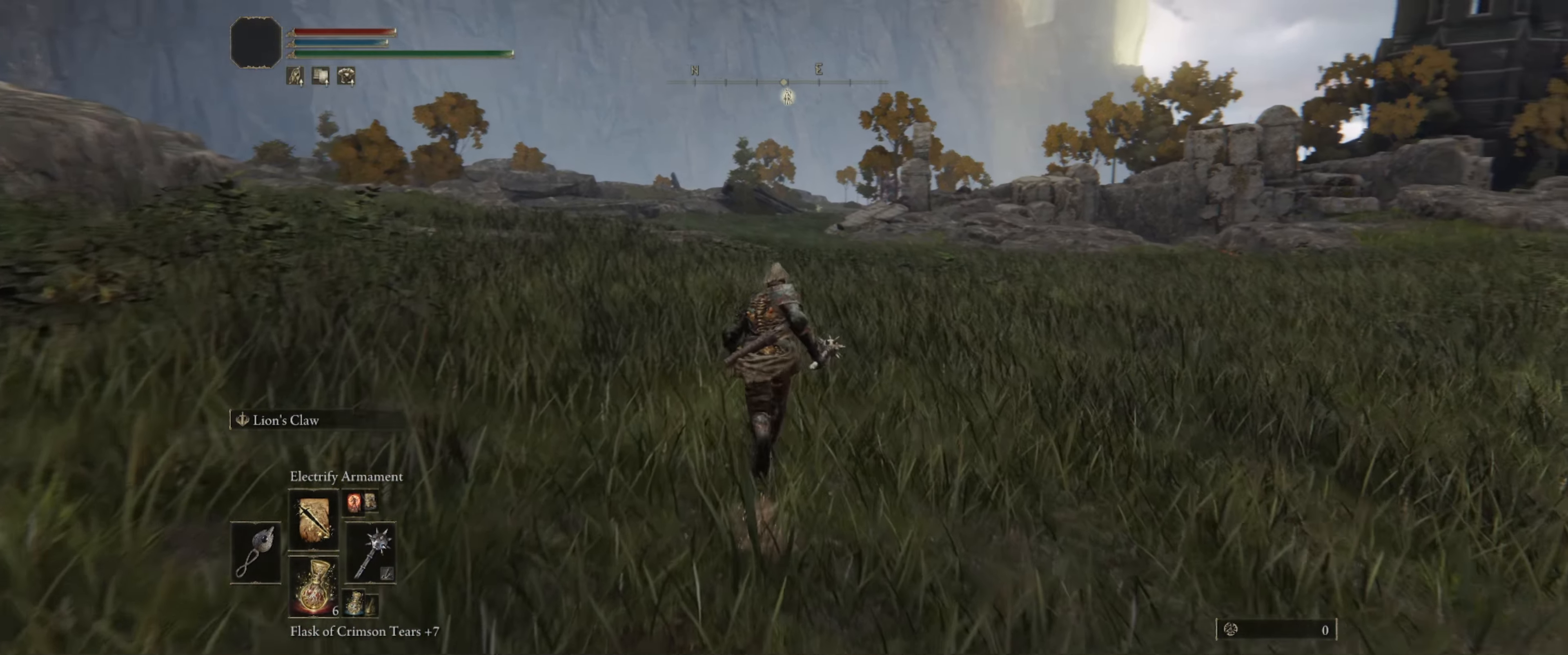
{"dt_ms": 500, "buttons": ["B"], "left_stick": "up", "right_stick": "center", "events": [[50, "right_stick", "center"]]}
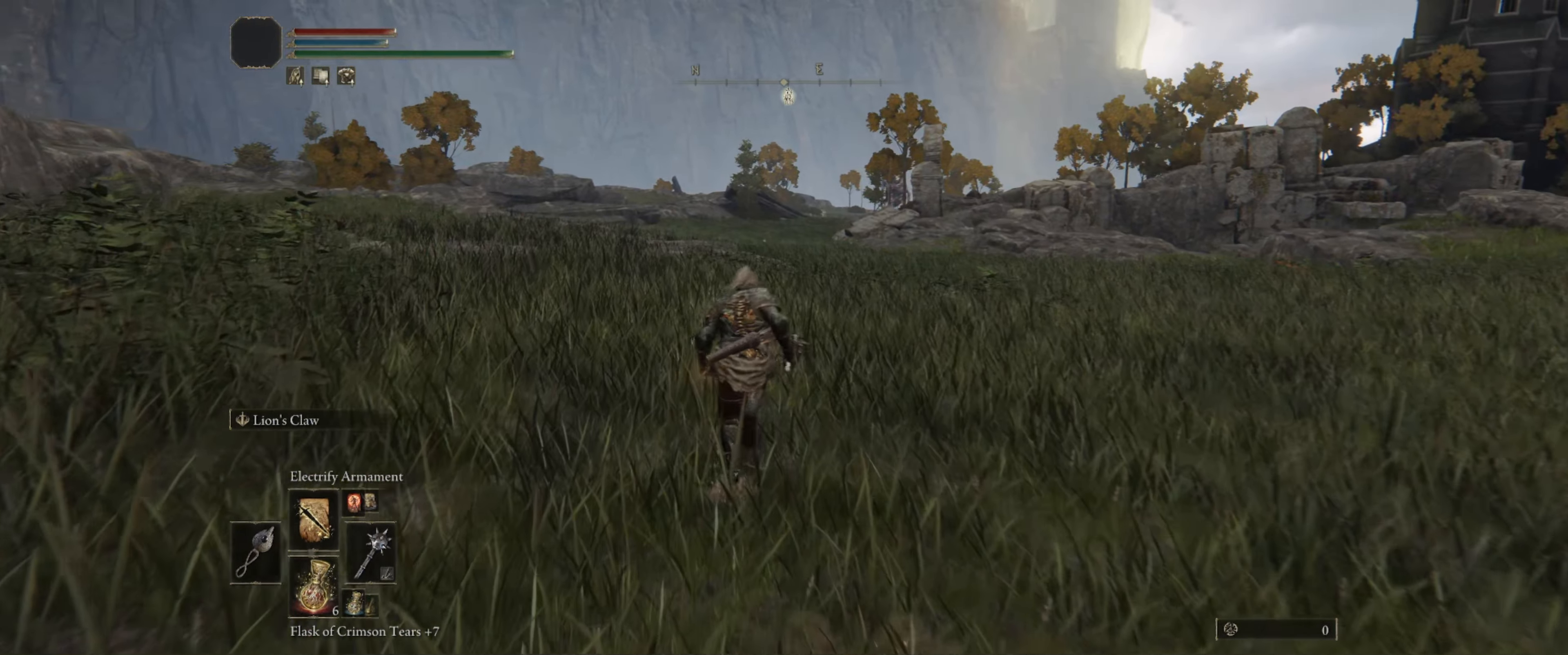
{"dt_ms": 500, "buttons": ["B"], "left_stick": "up", "right_stick": "center", "events": []}
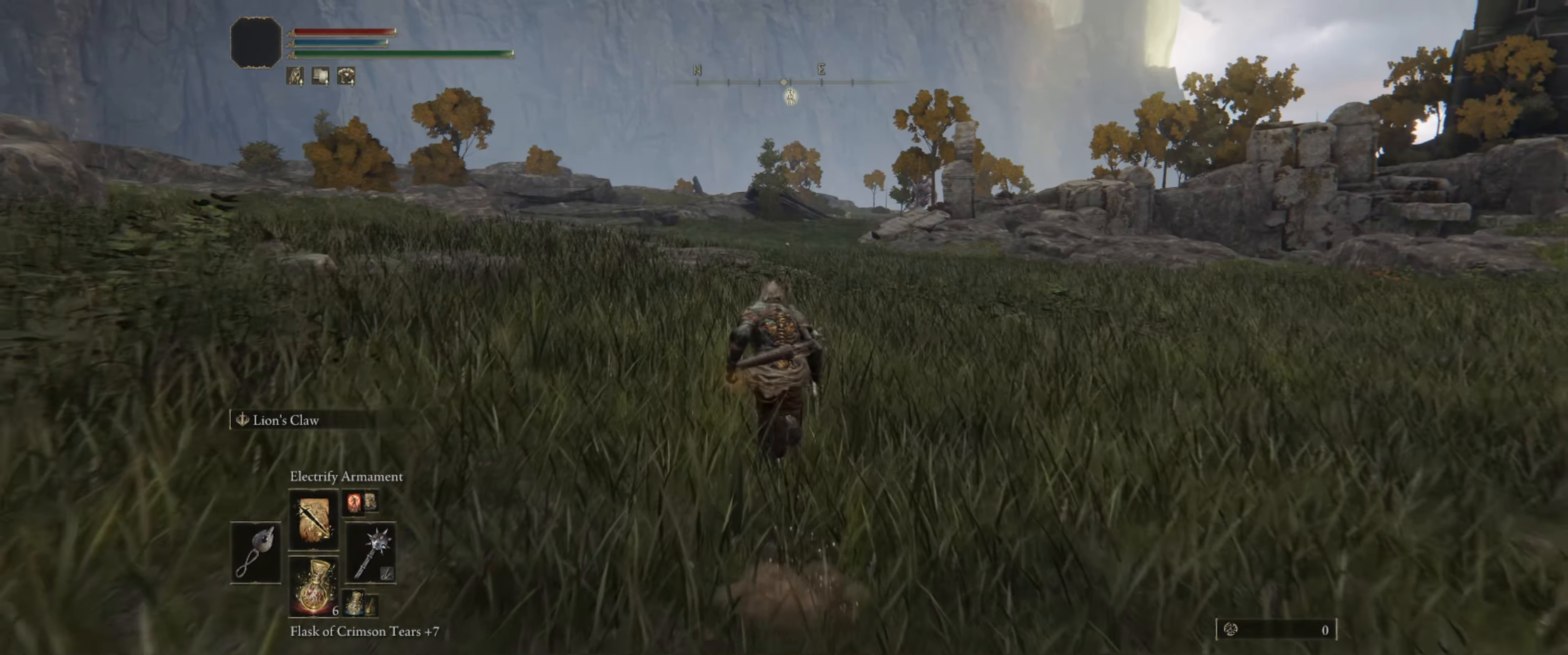
{"dt_ms": 500, "buttons": ["B"], "left_stick": "up", "right_stick": "center", "events": []}
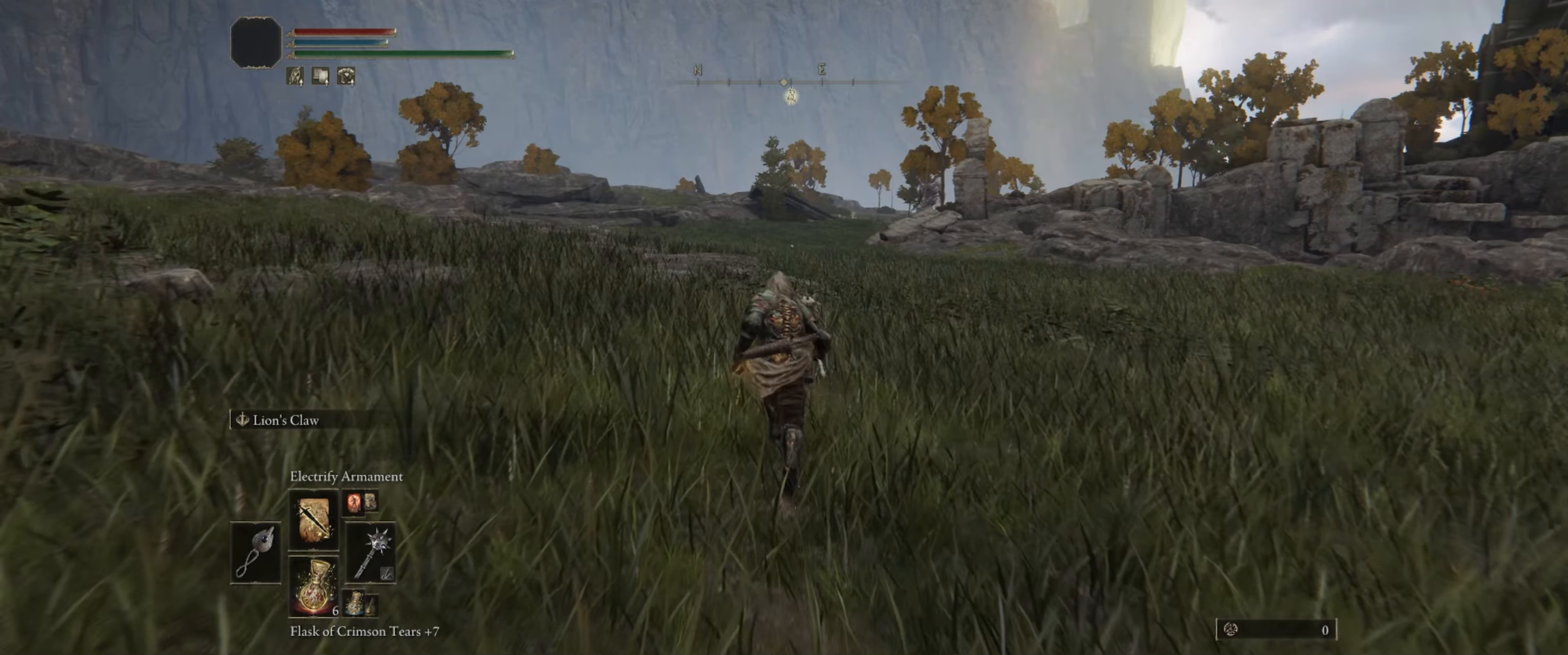
{"dt_ms": 500, "buttons": ["B"], "left_stick": "up", "right_stick": "center", "events": [[100, "right_stick", "down-right"], [267, "right_stick", "center"]]}
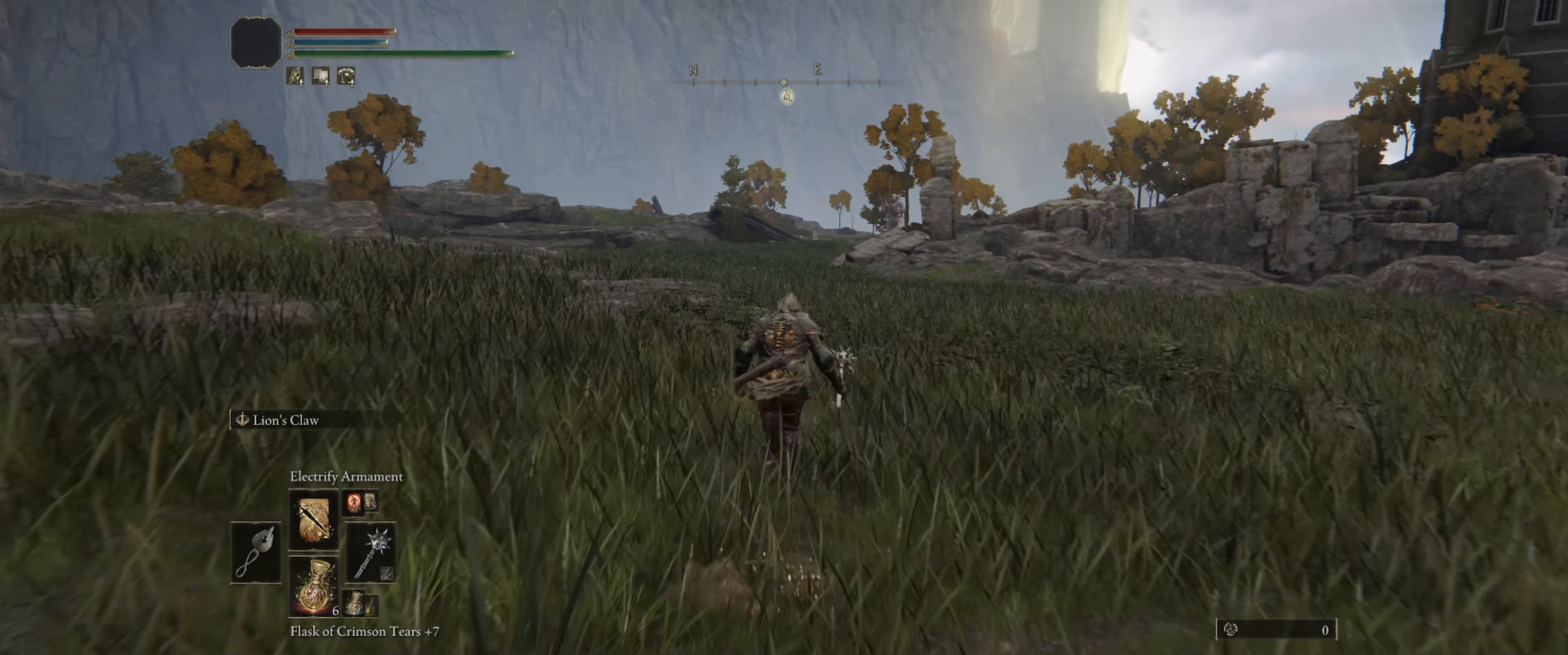
{"dt_ms": 500, "buttons": ["B"], "left_stick": "up", "right_stick": "center", "events": []}